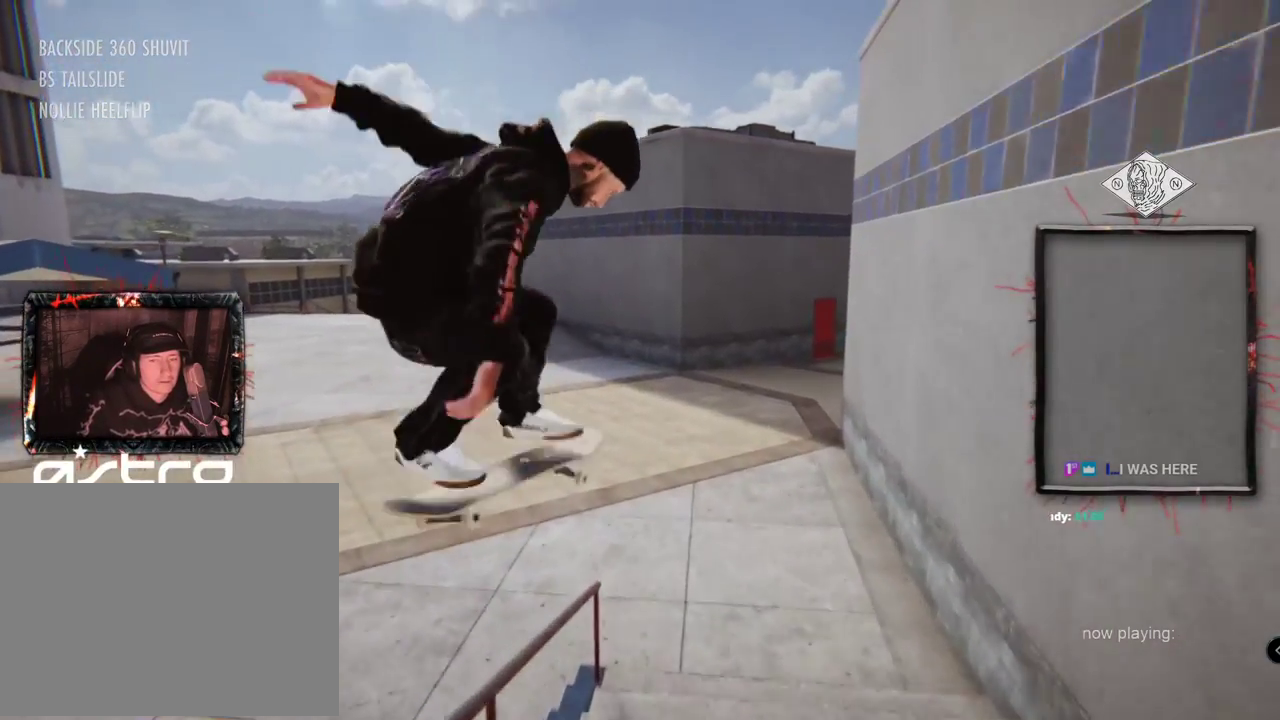
Gameplay with a controller (Xbox layout); each line is a JSON object with the inputs held at the frame after it. "events" lists button and stick changes between this image and that frame as [ms after this image, input, new state], when the widget could be followed in between. Not read: L1 L3 R2 R3.
{"buttons": [], "left_stick": "up", "right_stick": "up-left", "events": [[17, "left_stick", "up-right"], [384, "right_stick", "up-left"], [467, "left_stick", "up"]]}
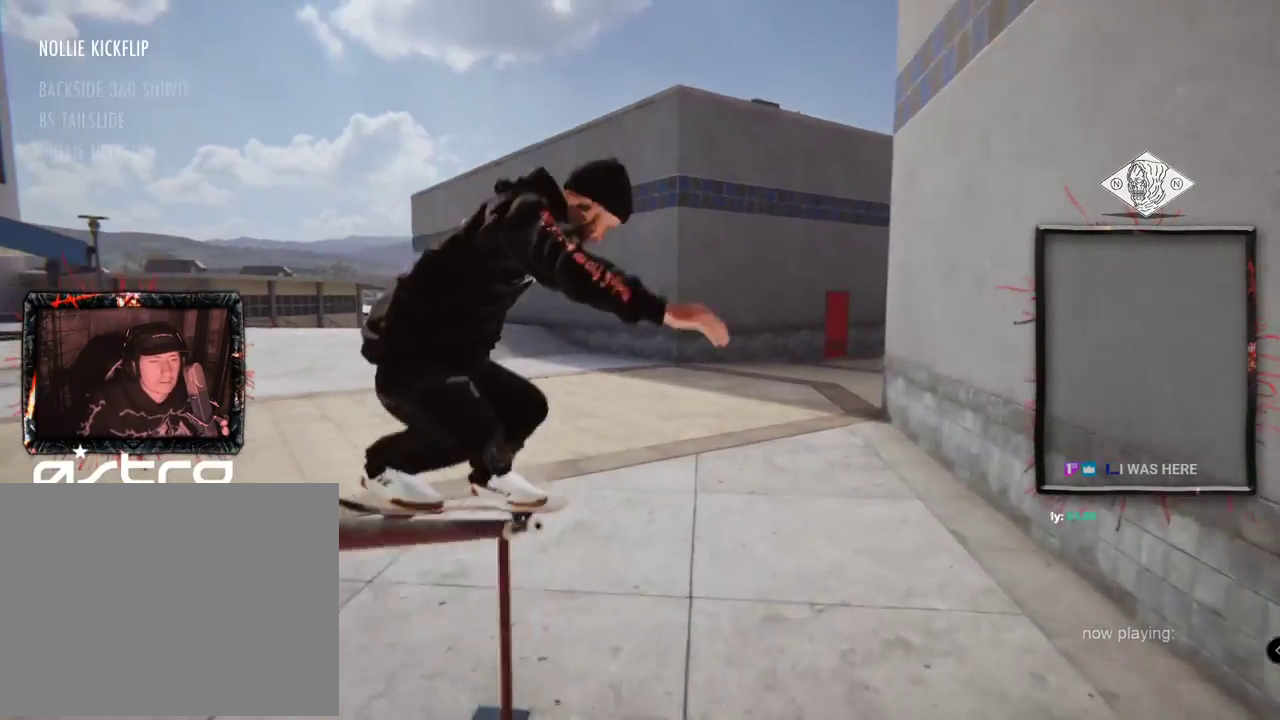
{"buttons": ["L2"], "left_stick": "center", "right_stick": "center", "events": [[301, "left_stick", "center"], [301, "right_stick", "center"], [484, "L2", "down"]]}
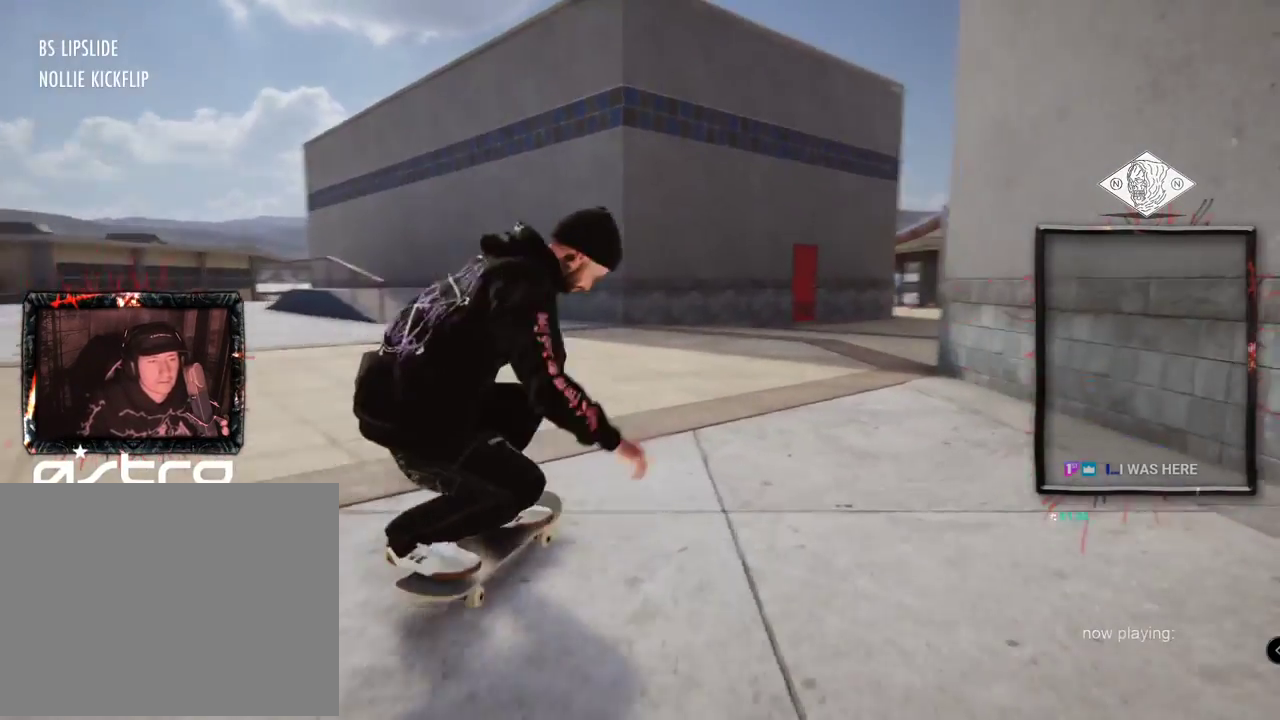
{"buttons": ["A", "L2"], "left_stick": "center", "right_stick": "center", "events": [[83, "A", "down"], [250, "L2", "up"], [317, "L2", "down"]]}
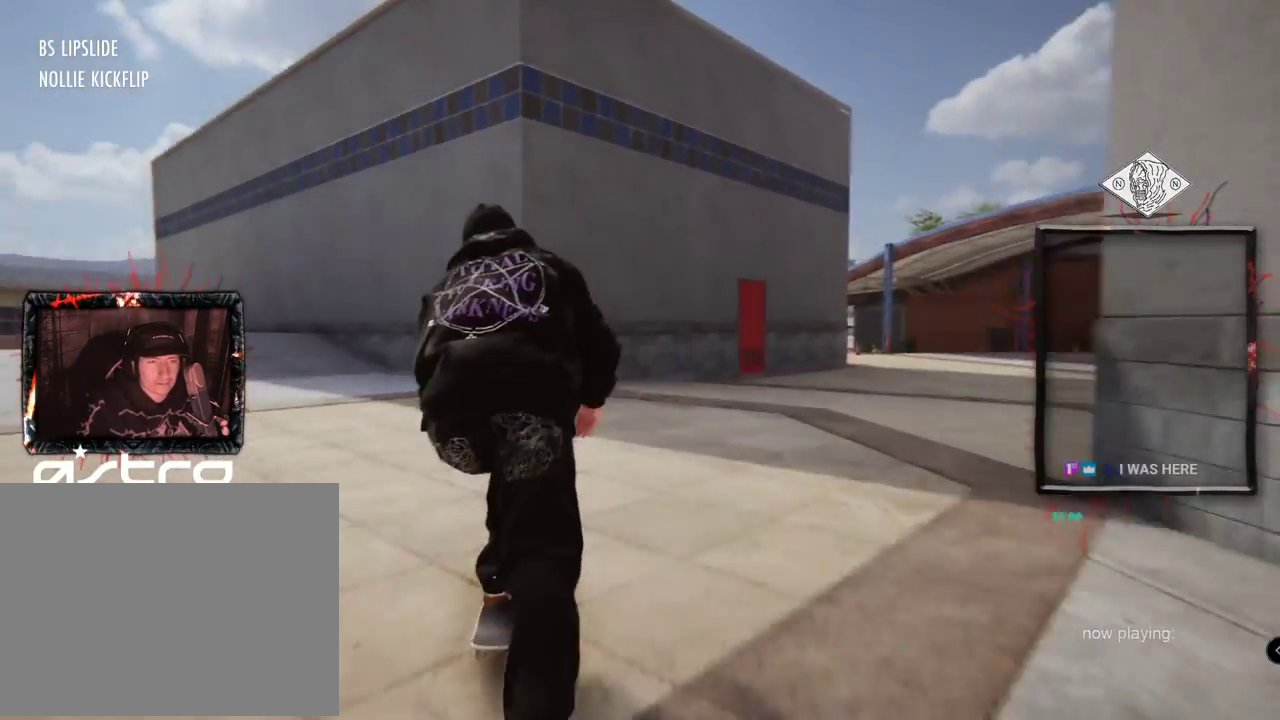
{"buttons": [], "left_stick": "center", "right_stick": "center", "events": [[301, "L2", "up"], [401, "A", "up"]]}
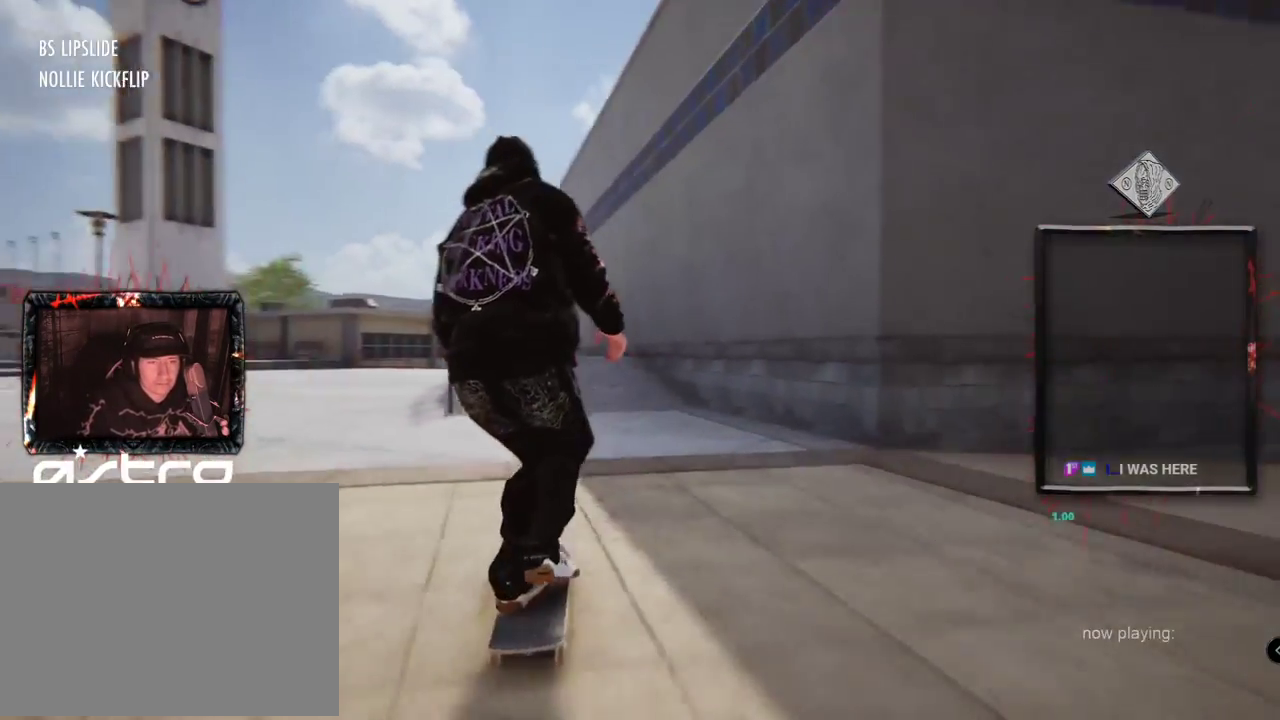
{"buttons": [], "left_stick": "center", "right_stick": "center", "events": [[17, "L2", "down"], [133, "L2", "up"], [367, "L2", "down"], [467, "L2", "up"]]}
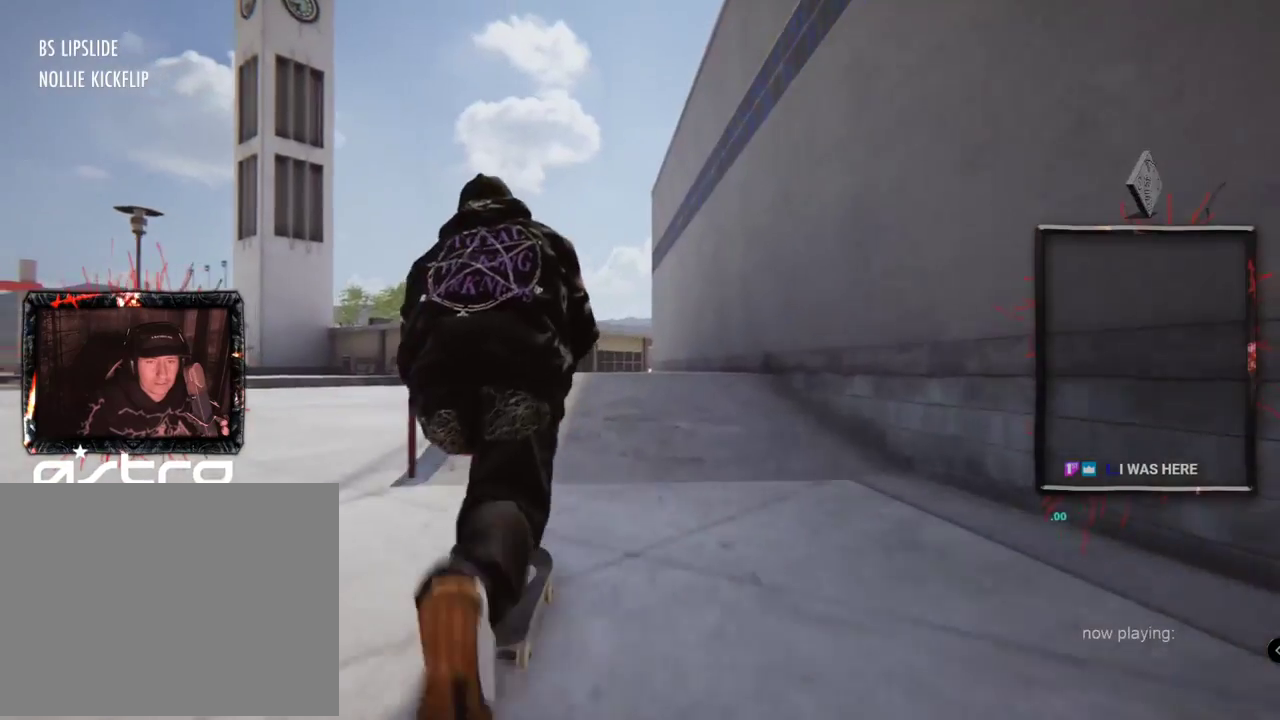
{"buttons": ["L2"], "left_stick": "down", "right_stick": "down", "events": [[234, "L2", "down"], [234, "left_stick", "down"], [234, "right_stick", "down"]]}
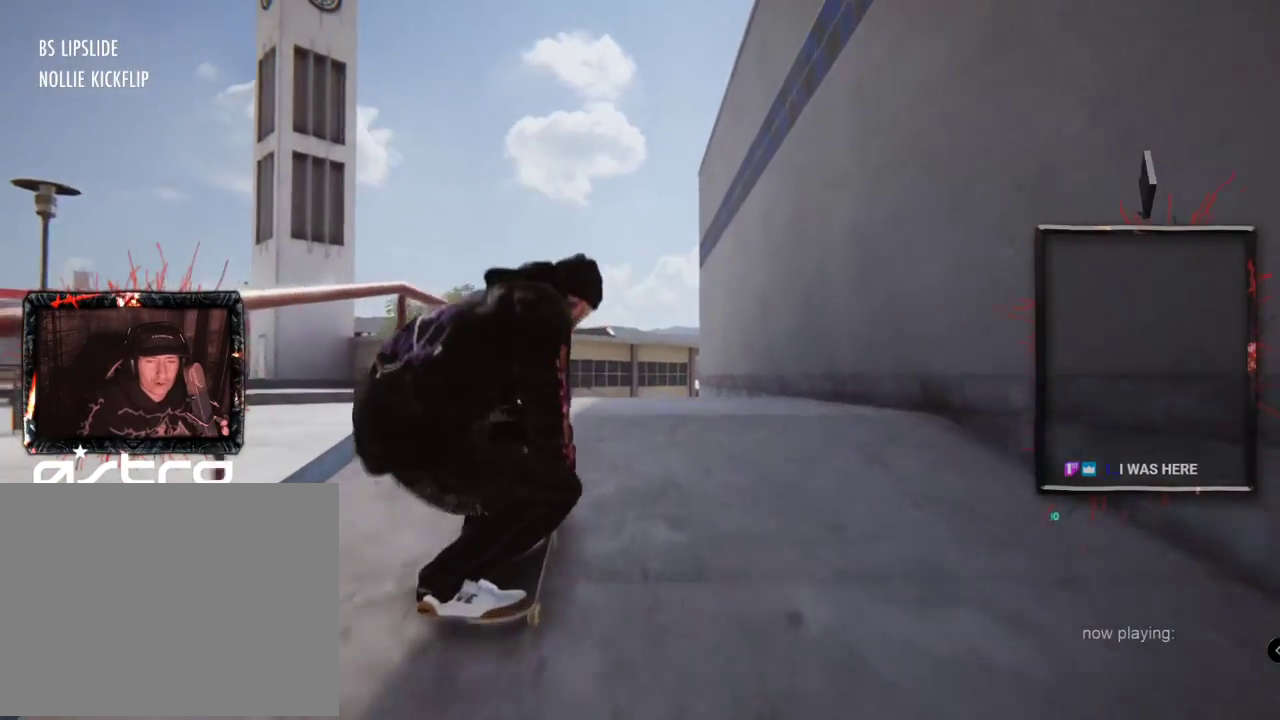
{"buttons": ["L2"], "left_stick": "center", "right_stick": "center", "events": [[234, "right_stick", "up"], [250, "left_stick", "center"], [367, "right_stick", "center"]]}
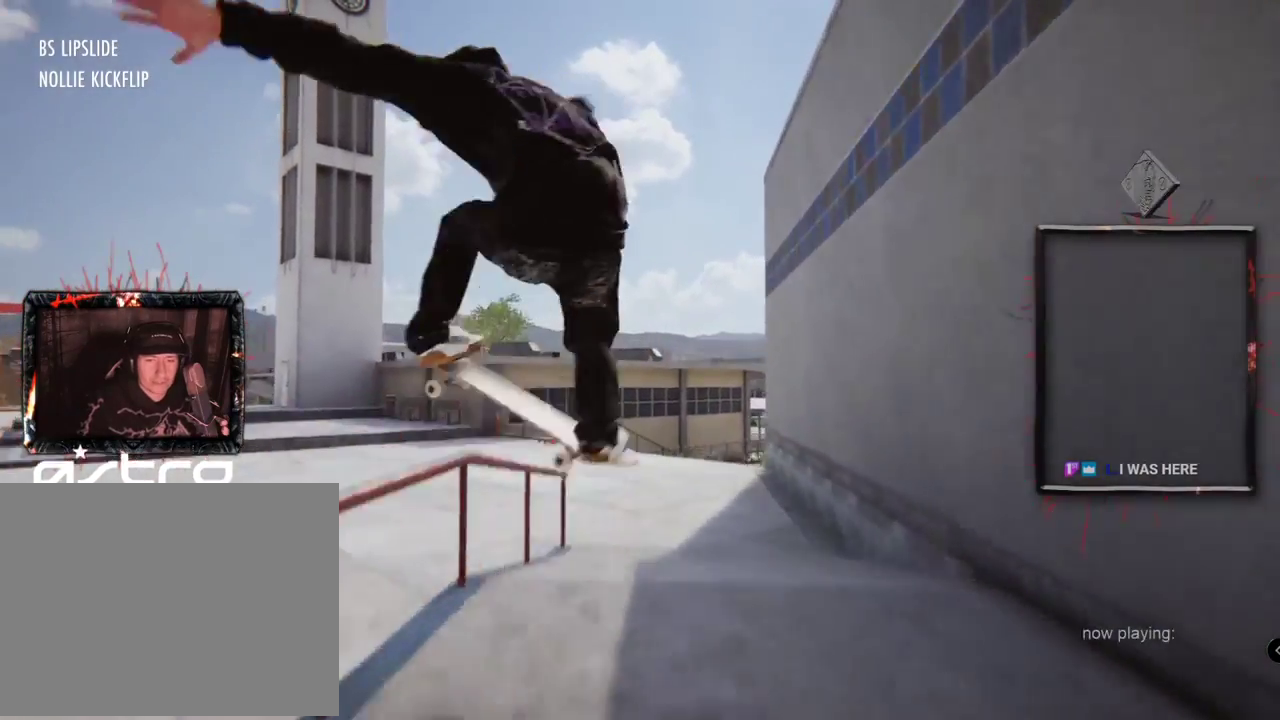
{"buttons": [], "left_stick": "center", "right_stick": "center", "events": [[301, "L2", "up"]]}
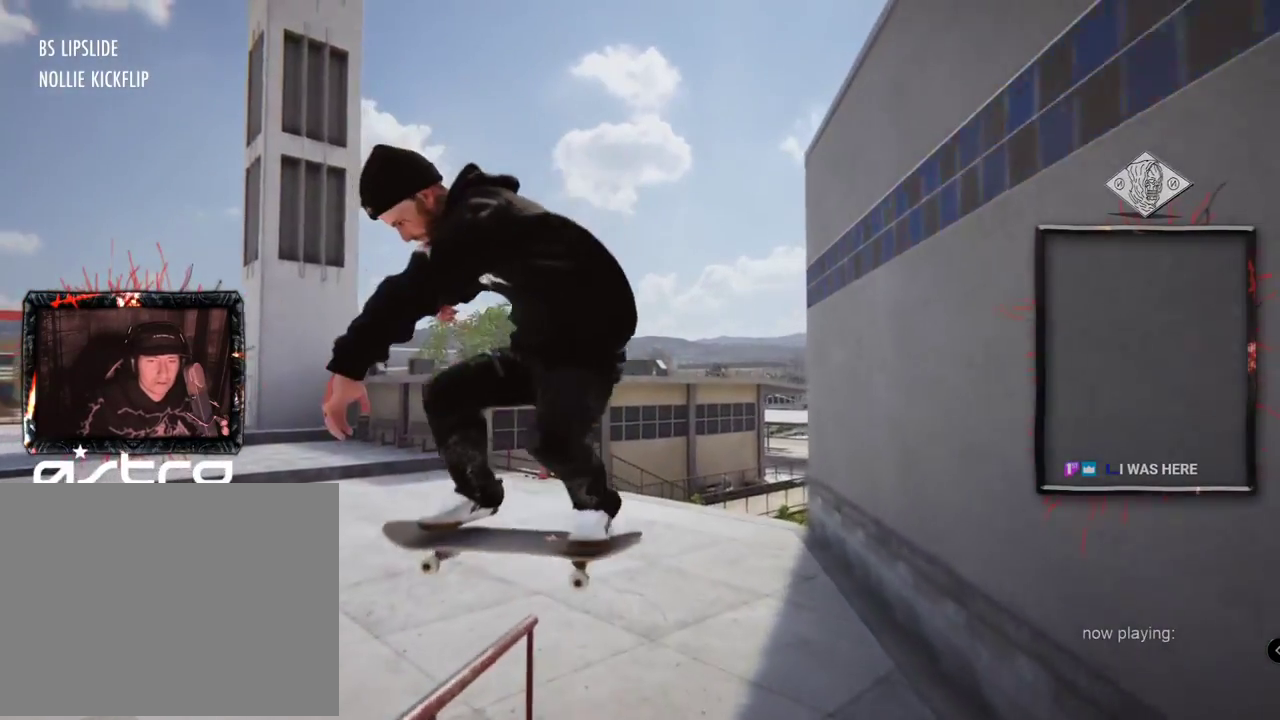
{"buttons": ["L2"], "left_stick": "center", "right_stick": "down"}
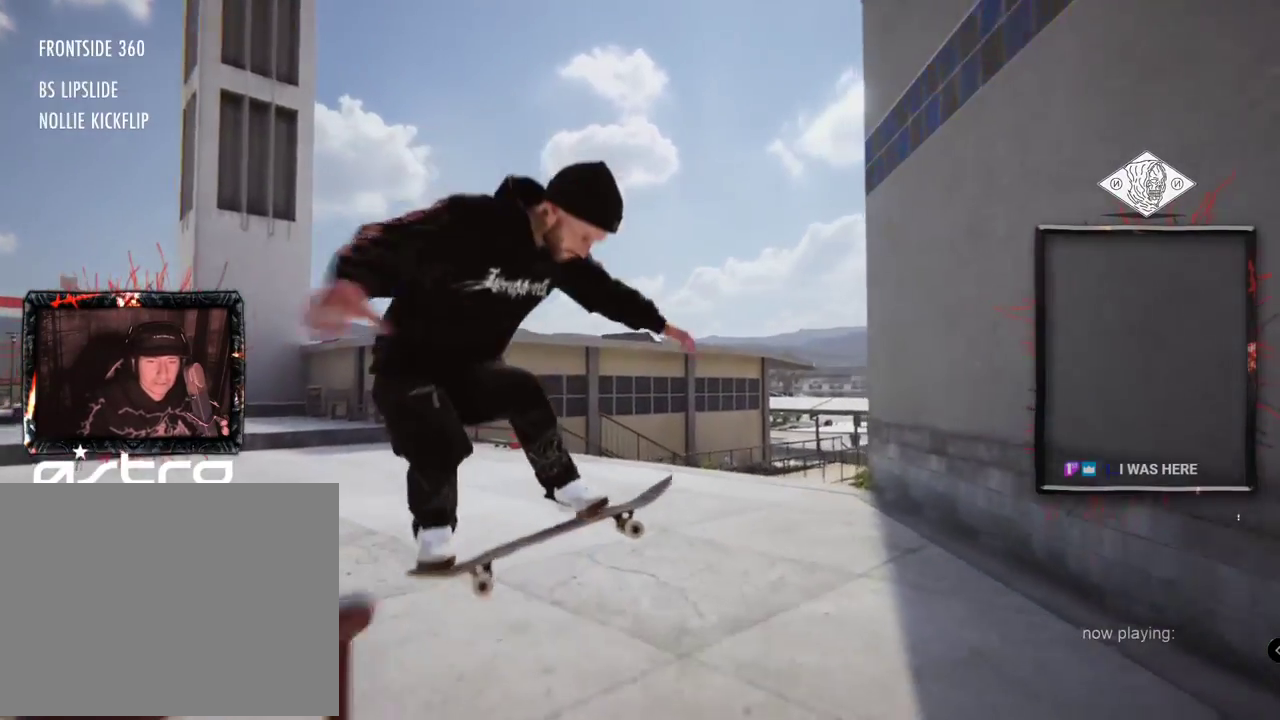
{"buttons": ["A", "L2"], "left_stick": "center", "right_stick": "center", "events": [[134, "right_stick", "center"], [468, "A", "down"]]}
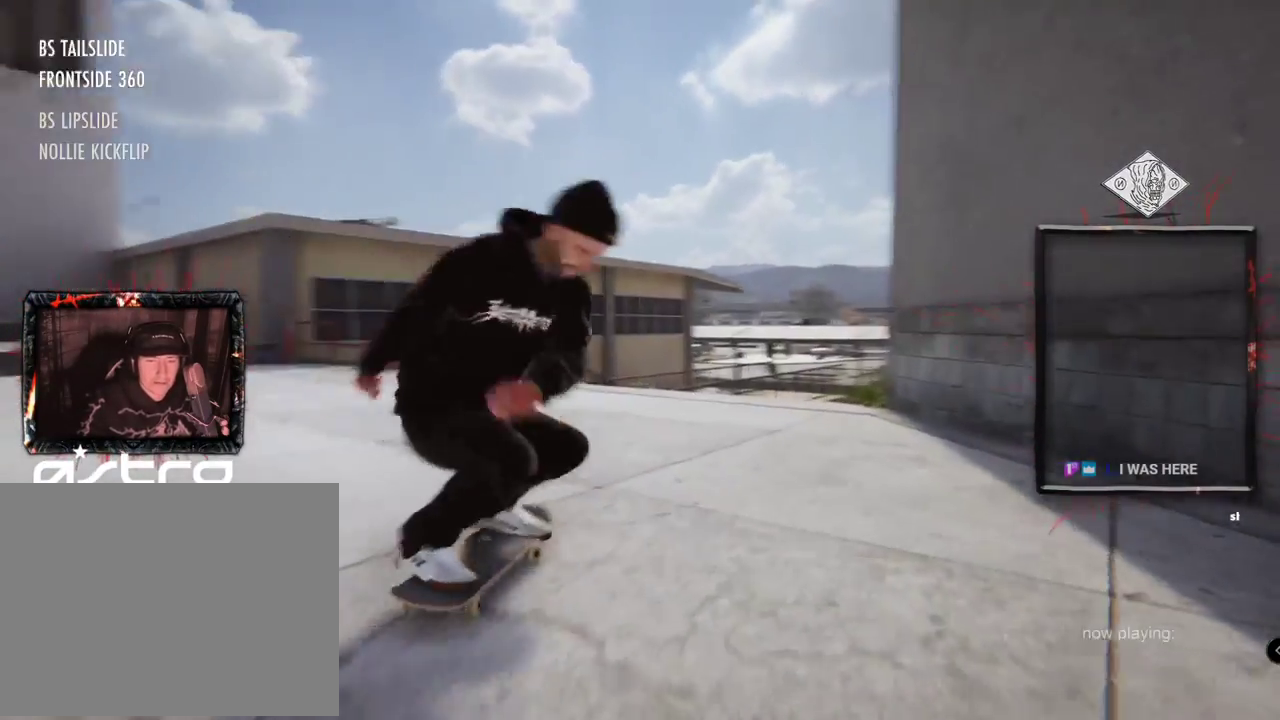
{"buttons": ["A"], "left_stick": "center", "right_stick": "center", "events": [[450, "L2", "up"]]}
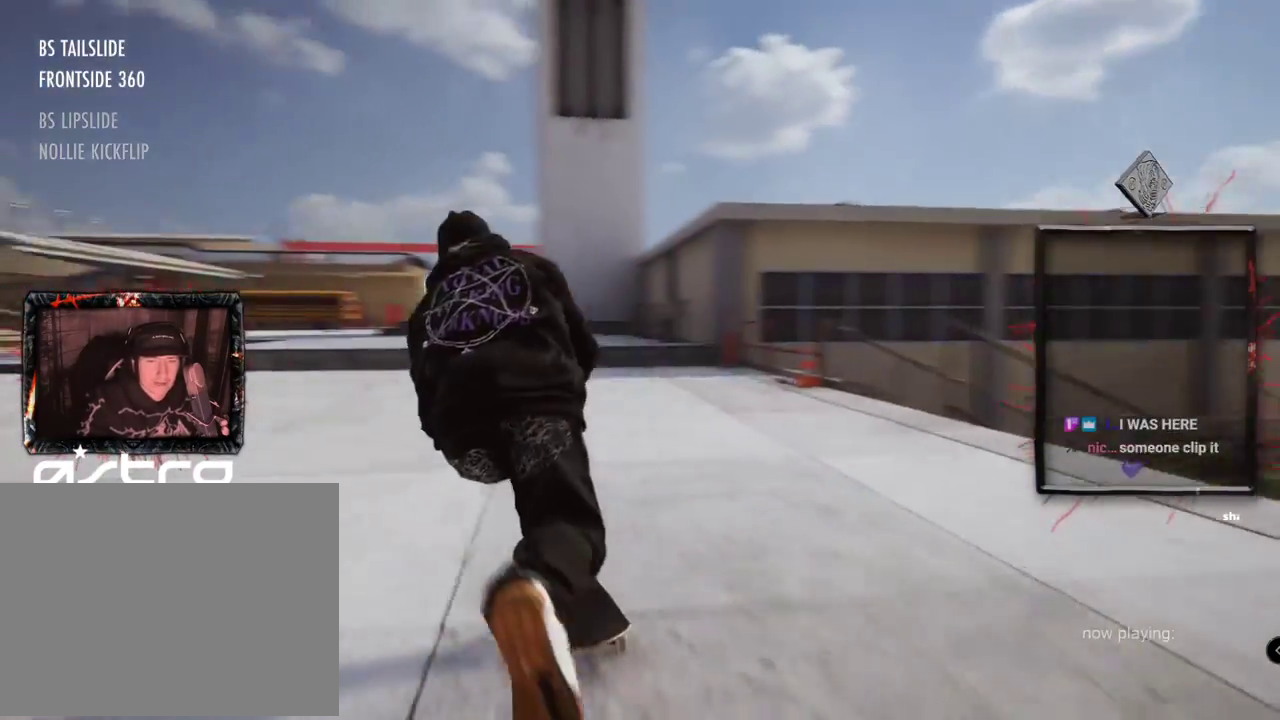
{"buttons": [], "left_stick": "center", "right_stick": "center", "events": [[251, "A", "up"]]}
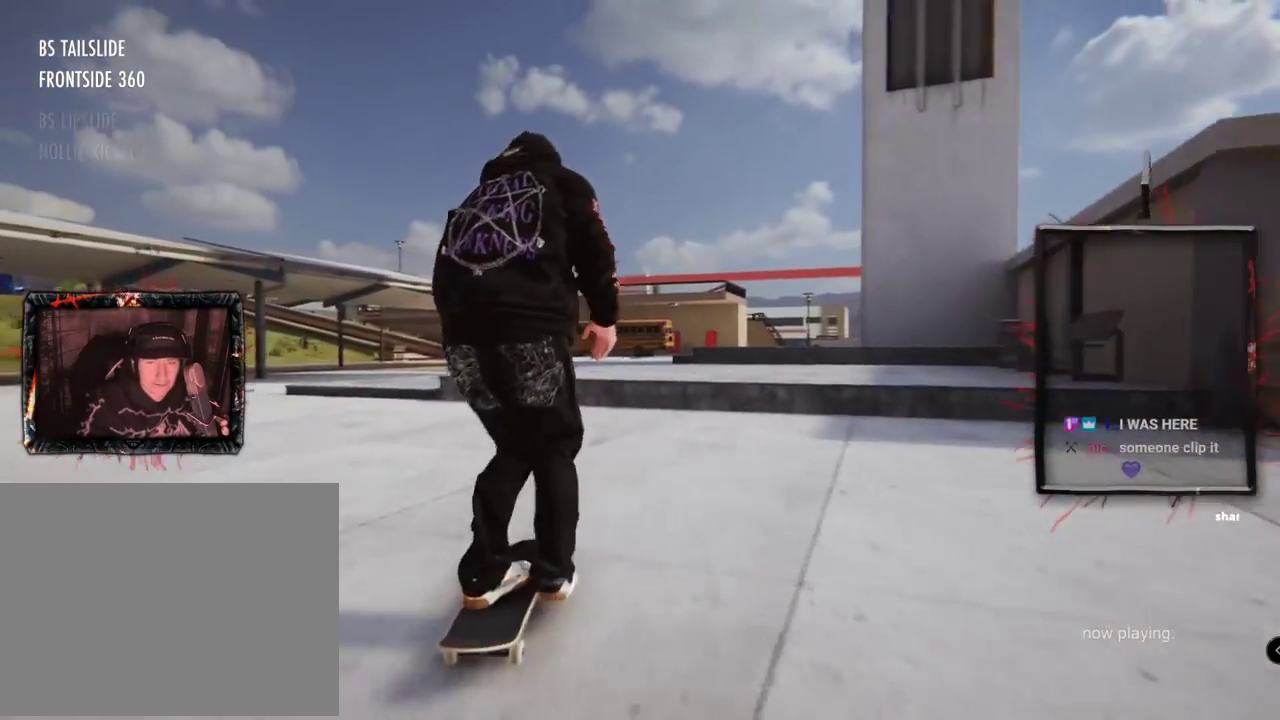
{"buttons": [], "left_stick": "center", "right_stick": "center", "events": [[67, "left_stick", "up"], [133, "right_stick", "up"], [367, "left_stick", "center"], [400, "right_stick", "right"], [467, "right_stick", "center"]]}
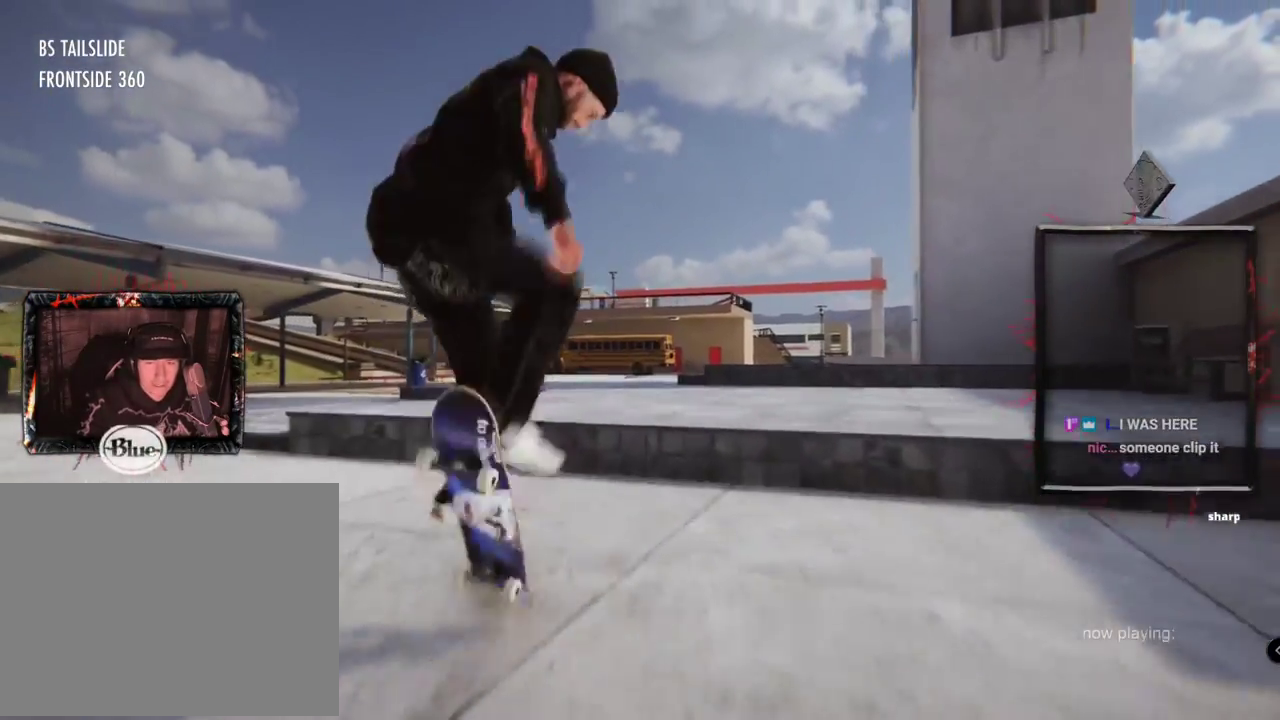
{"buttons": [], "left_stick": "up", "right_stick": "up"}